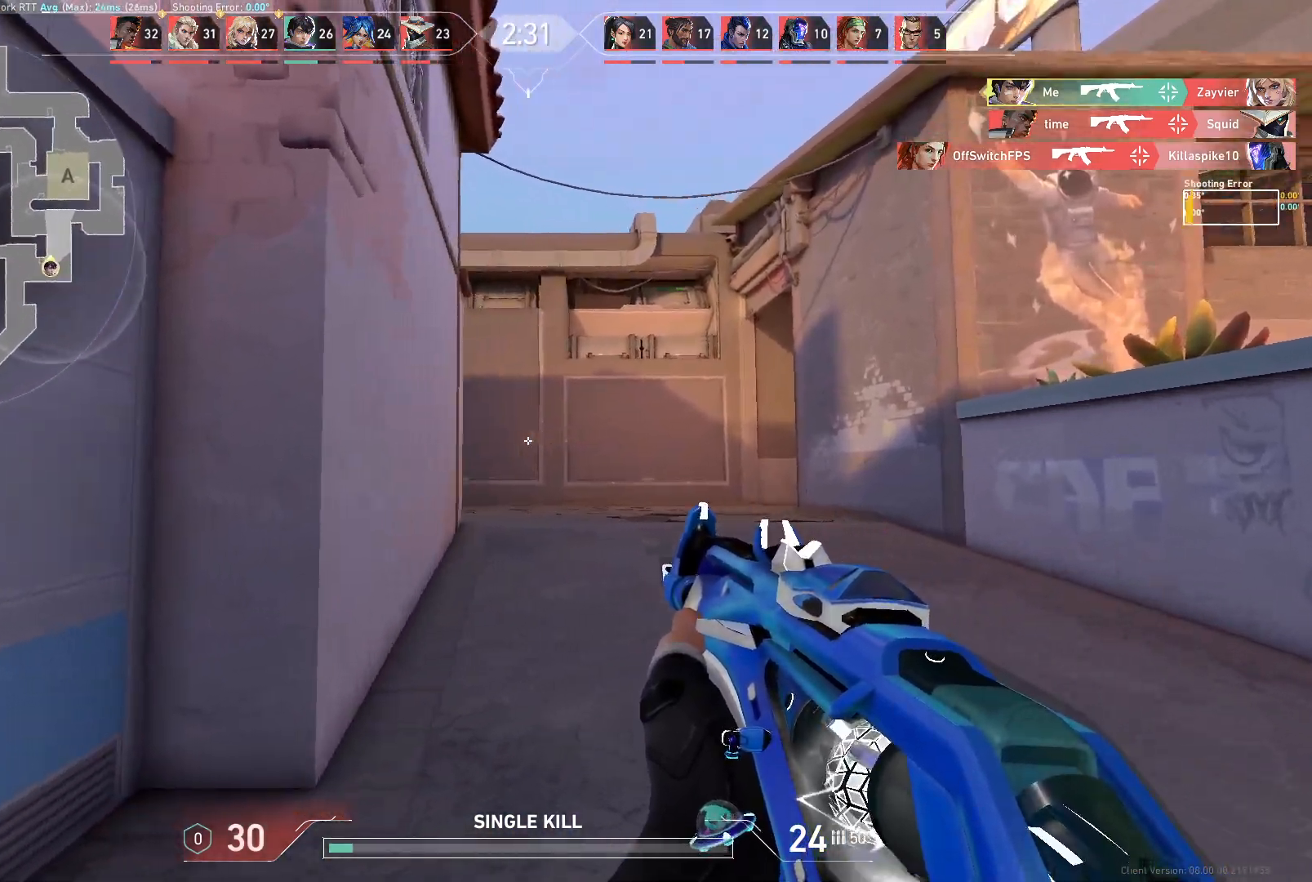
Gameplay with keyboard and mouse; each line is a JSON object with the keys and mouse buttons held at the frame after it. "events" lists presses ("down") and releases ("up") of "a", "ctrl", "d", "e", "q", "s", "shift", "space", "w", "mouse_left", "mouse_wheel", "mouse_right", "mouse_mb4" and "mouse_mb5" between this image and that frame as [ms after this image, input, new state], when the widget could be followed in between. "mouse_left", "mouse_wheel", "mouse_right", "mouse_mb4", "mouse_mb5" = the "left", "wheel", "right", "mb4", "mb5" buttons of the "mouse" list. No other keys are recorded. "wheel" means that the mouse wheel is clicked or scrolled. Not read: mouse_move.
{"keys": ["d", "w"], "mouse": [], "events": [[33, "w", "up"], [500, "w", "down"]]}
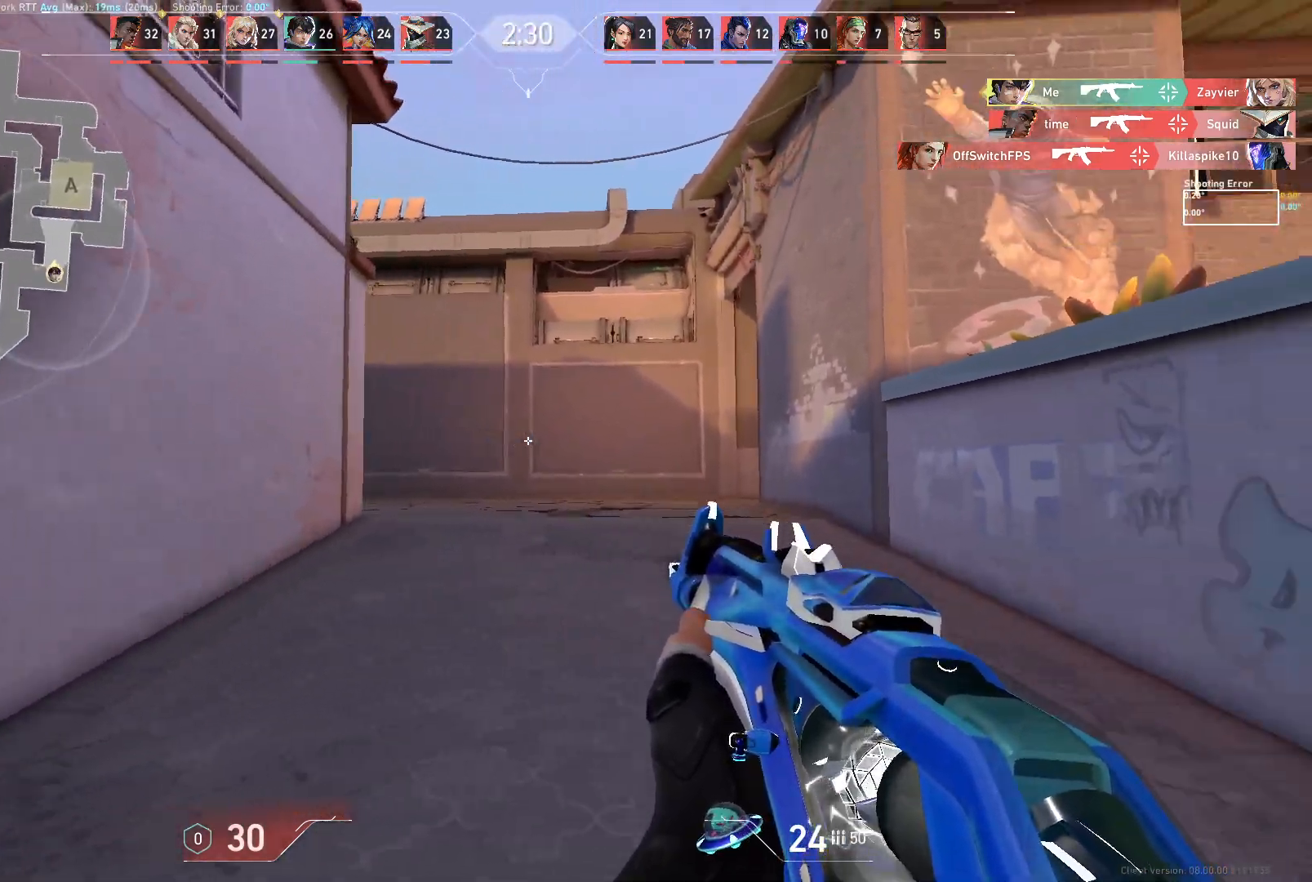
{"keys": [], "mouse": [], "events": [[350, "w", "up"], [500, "d", "up"]]}
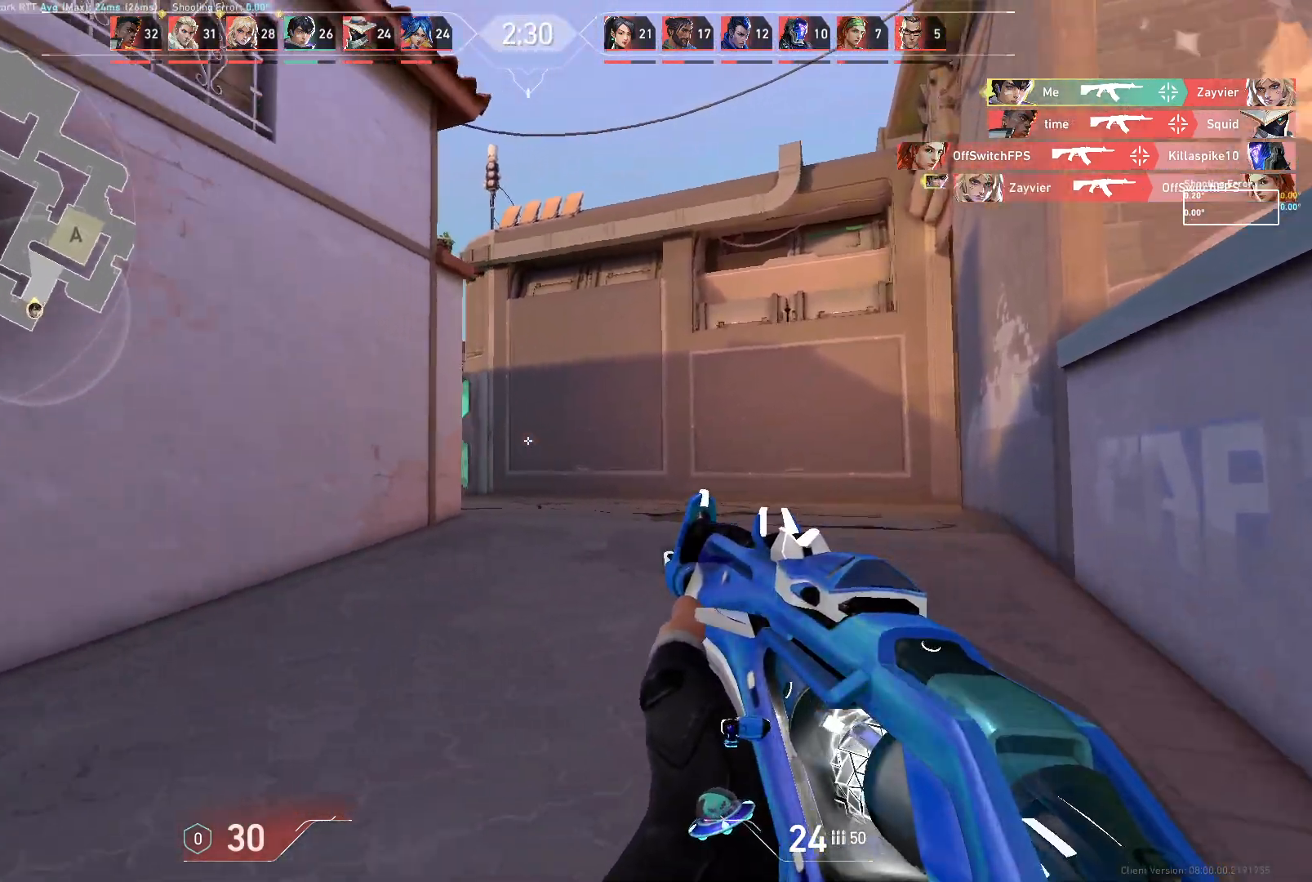
{"keys": ["d", "w"], "mouse": [], "events": [[100, "d", "down"], [300, "w", "down"], [350, "d", "up"], [483, "d", "down"]]}
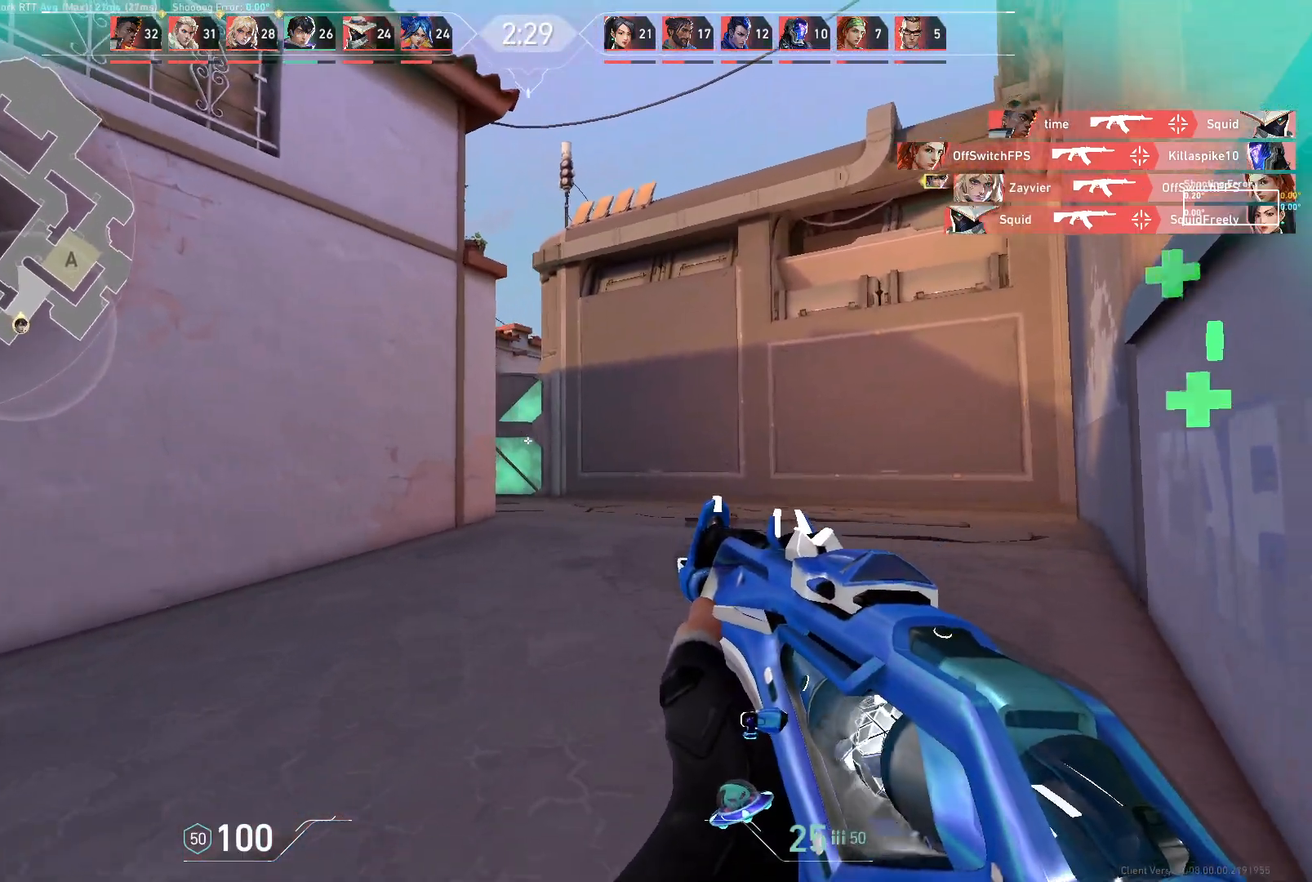
{"keys": [], "mouse": [], "events": [[267, "w", "up"], [500, "d", "up"]]}
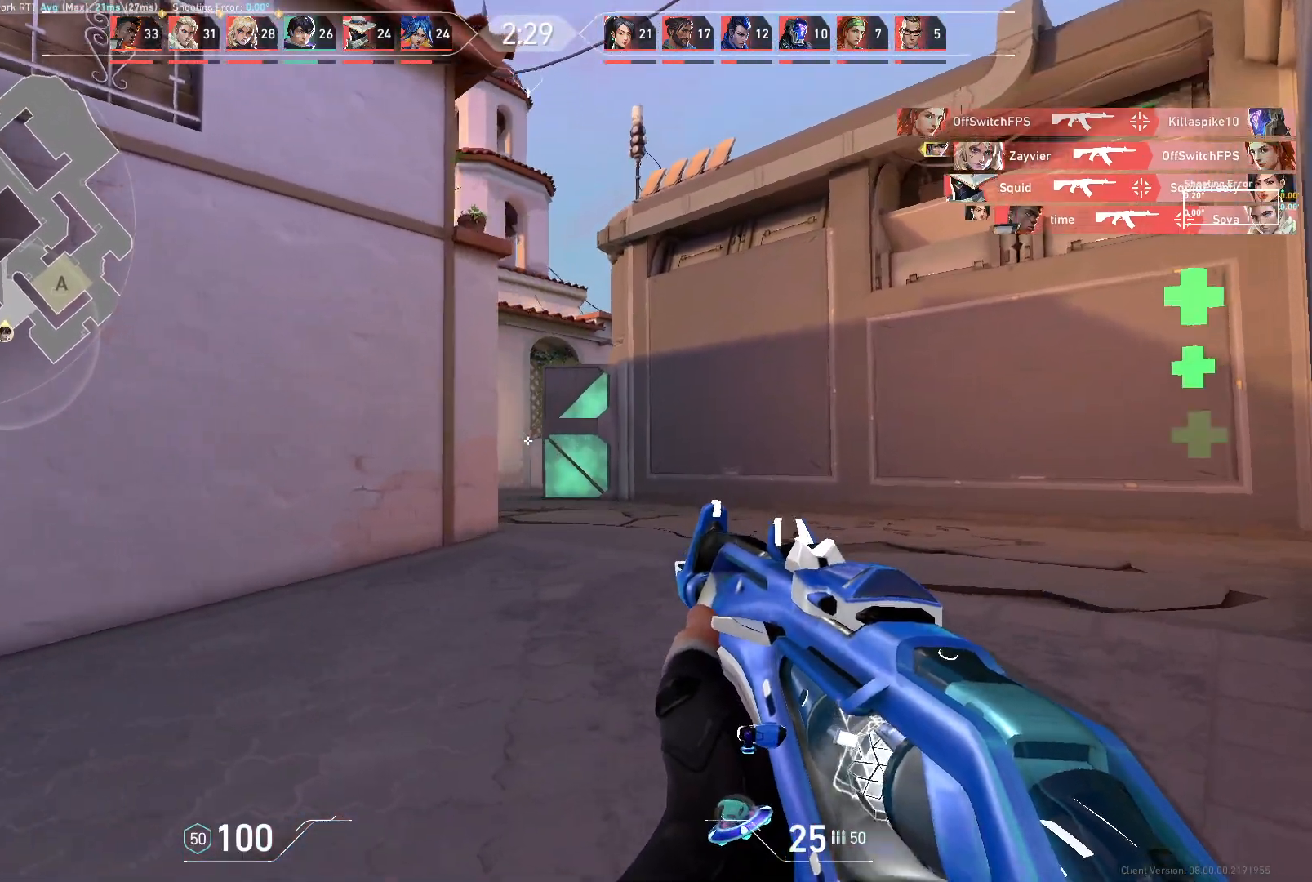
{"keys": ["a"], "mouse": [], "events": [[83, "d", "down"], [400, "a", "down"], [433, "d", "up"]]}
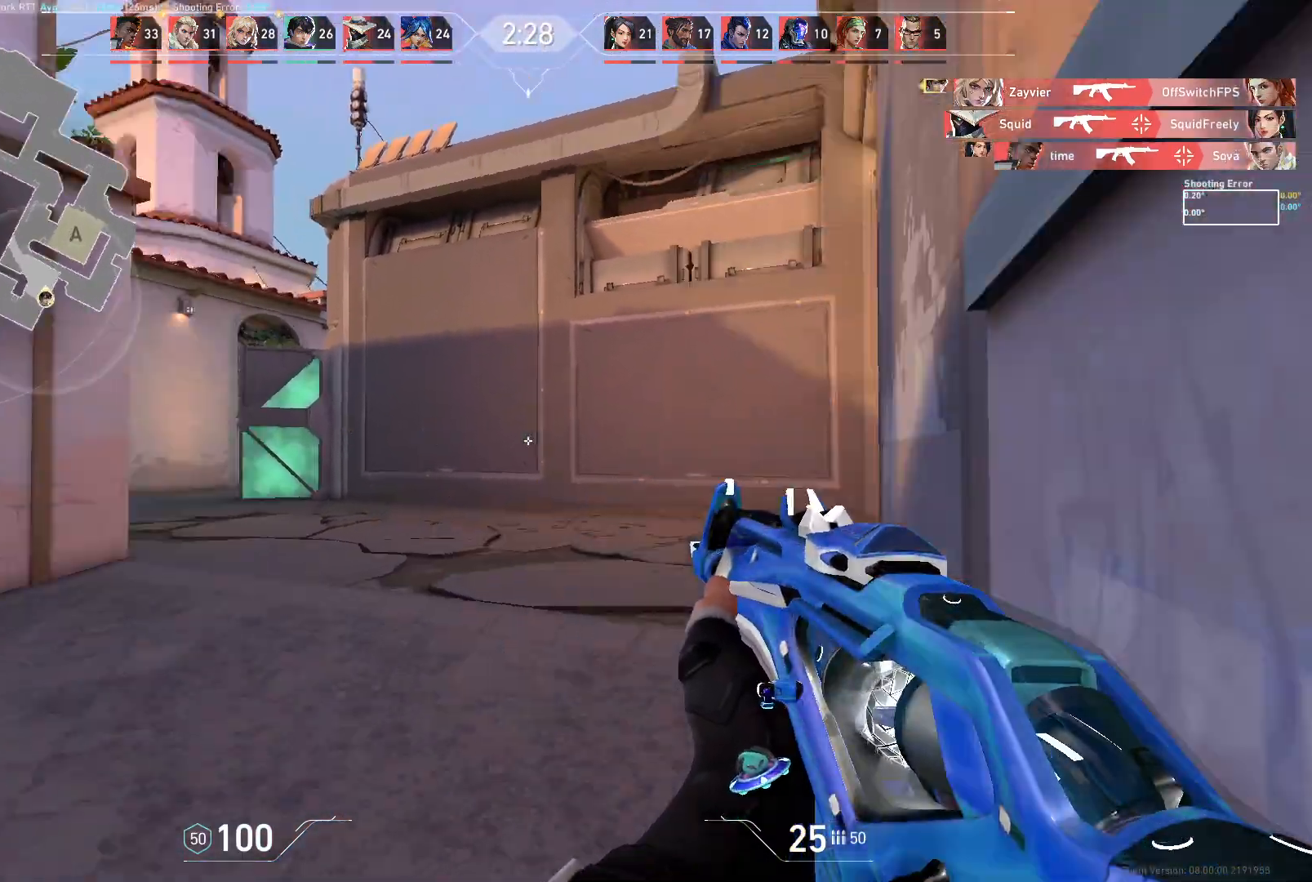
{"keys": [], "mouse": [], "events": [[433, "a", "up"]]}
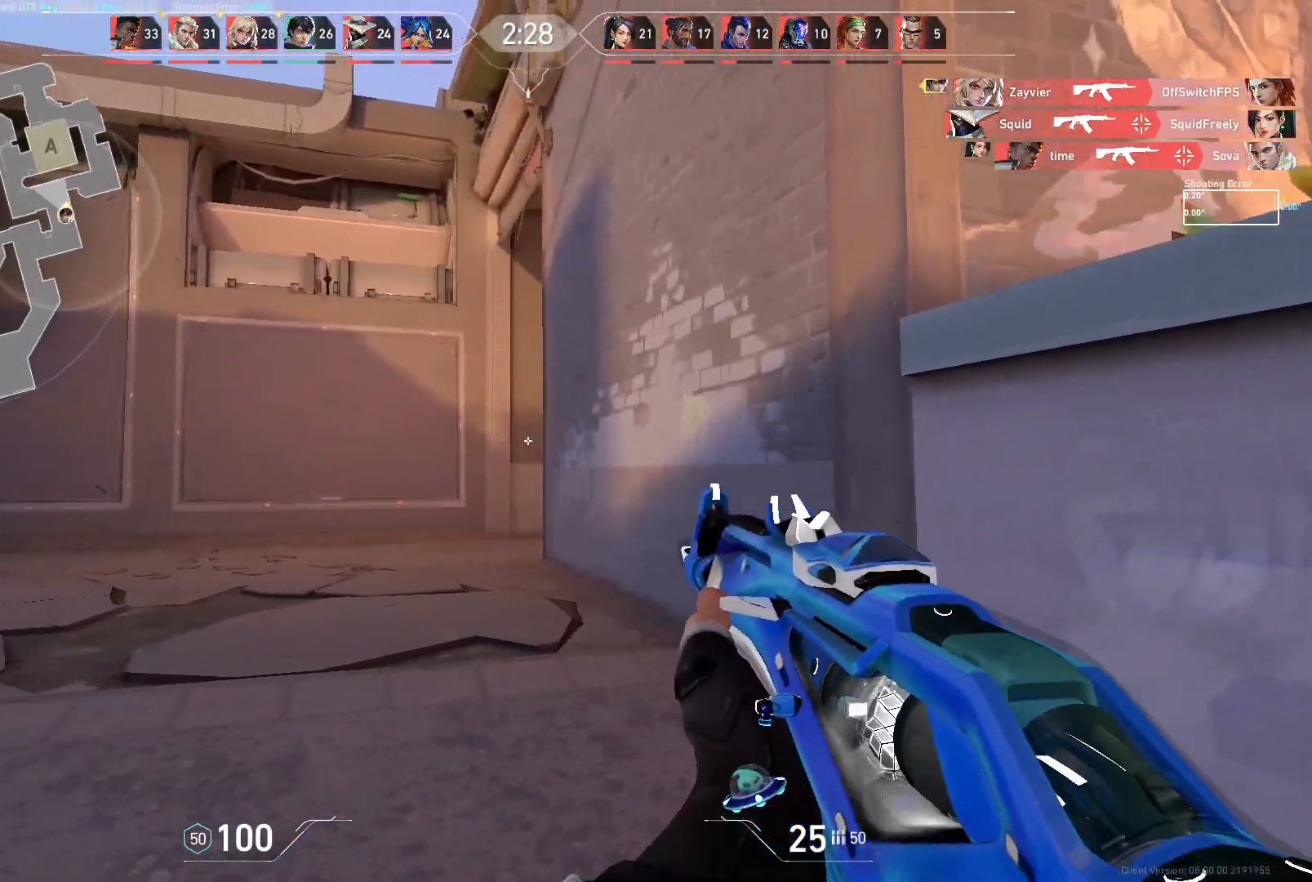
{"keys": ["a", "s"], "mouse": [], "events": [[83, "a", "down"], [317, "s", "down"]]}
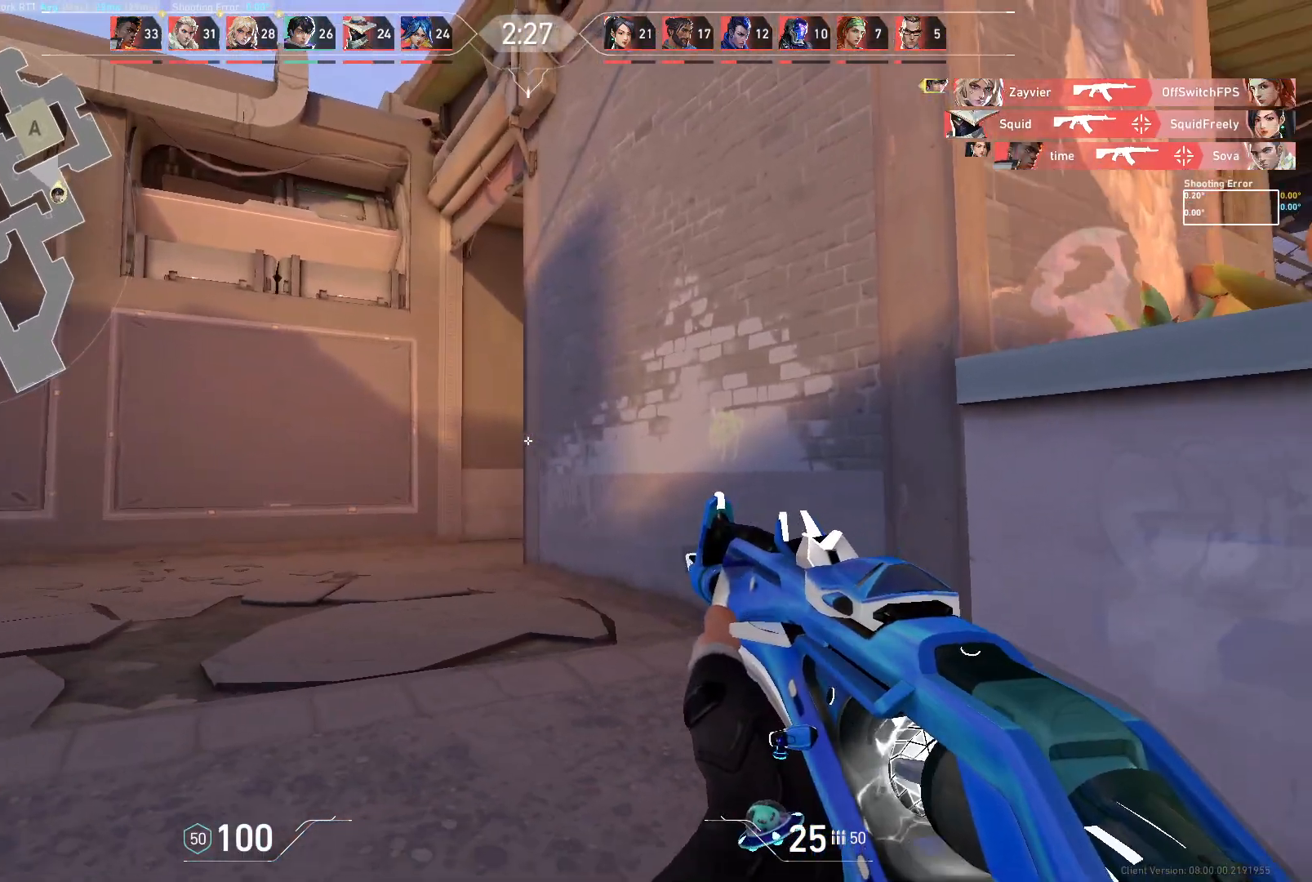
{"keys": [], "mouse": [], "events": [[383, "s", "up"], [500, "a", "up"]]}
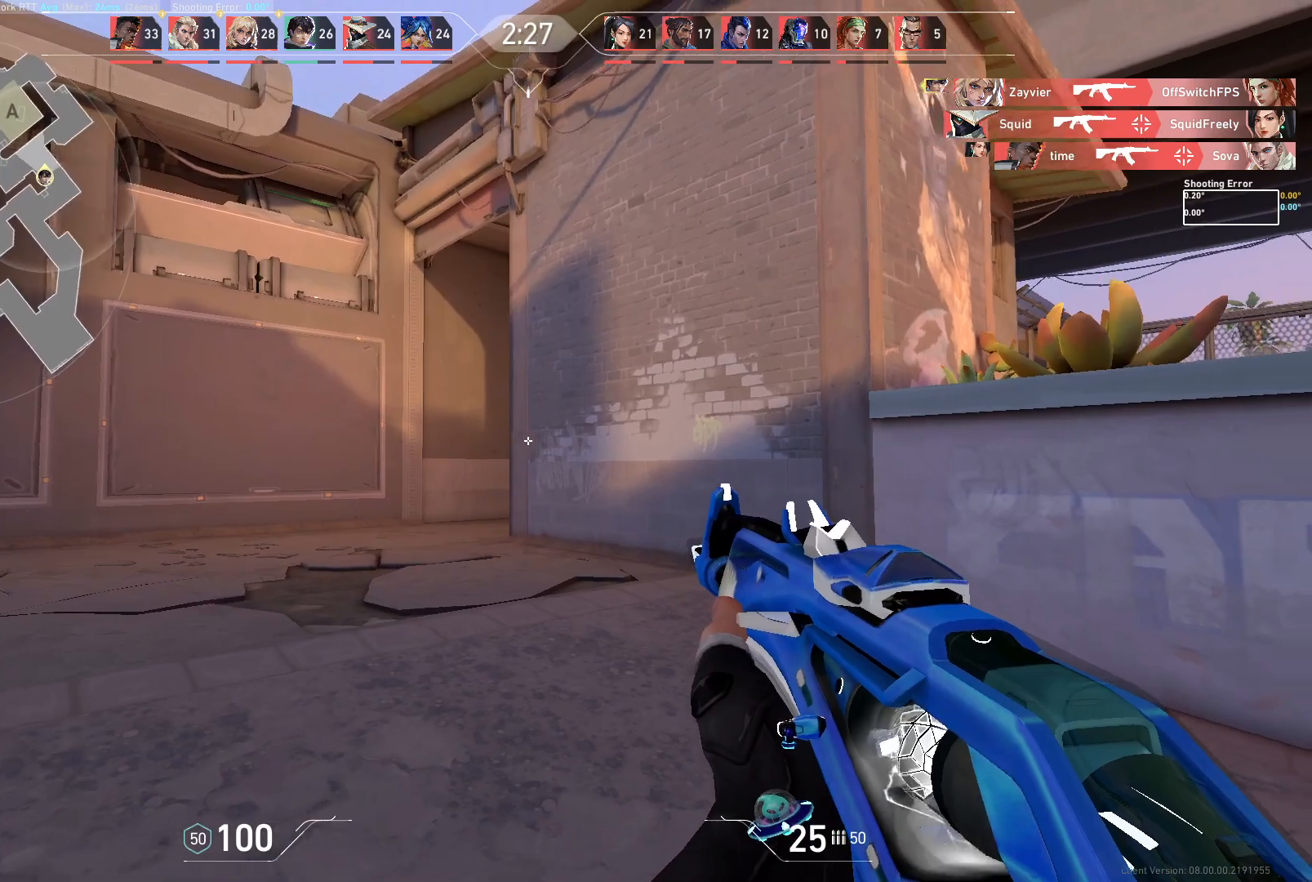
{"keys": ["a"], "mouse": [], "events": [[167, "a", "down"]]}
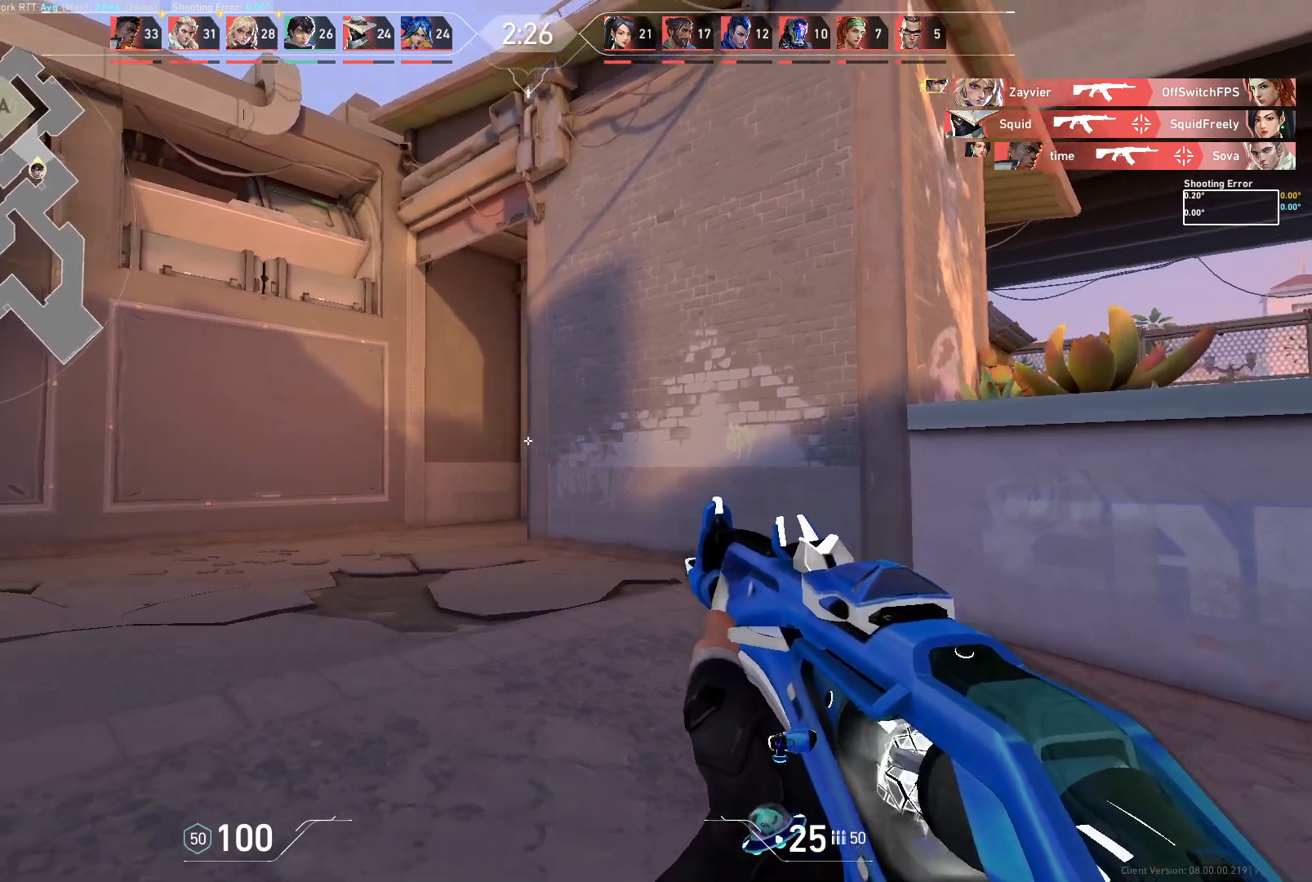
{"keys": ["d", "s"], "mouse": [], "events": [[100, "d", "down"], [150, "a", "up"], [483, "s", "down"]]}
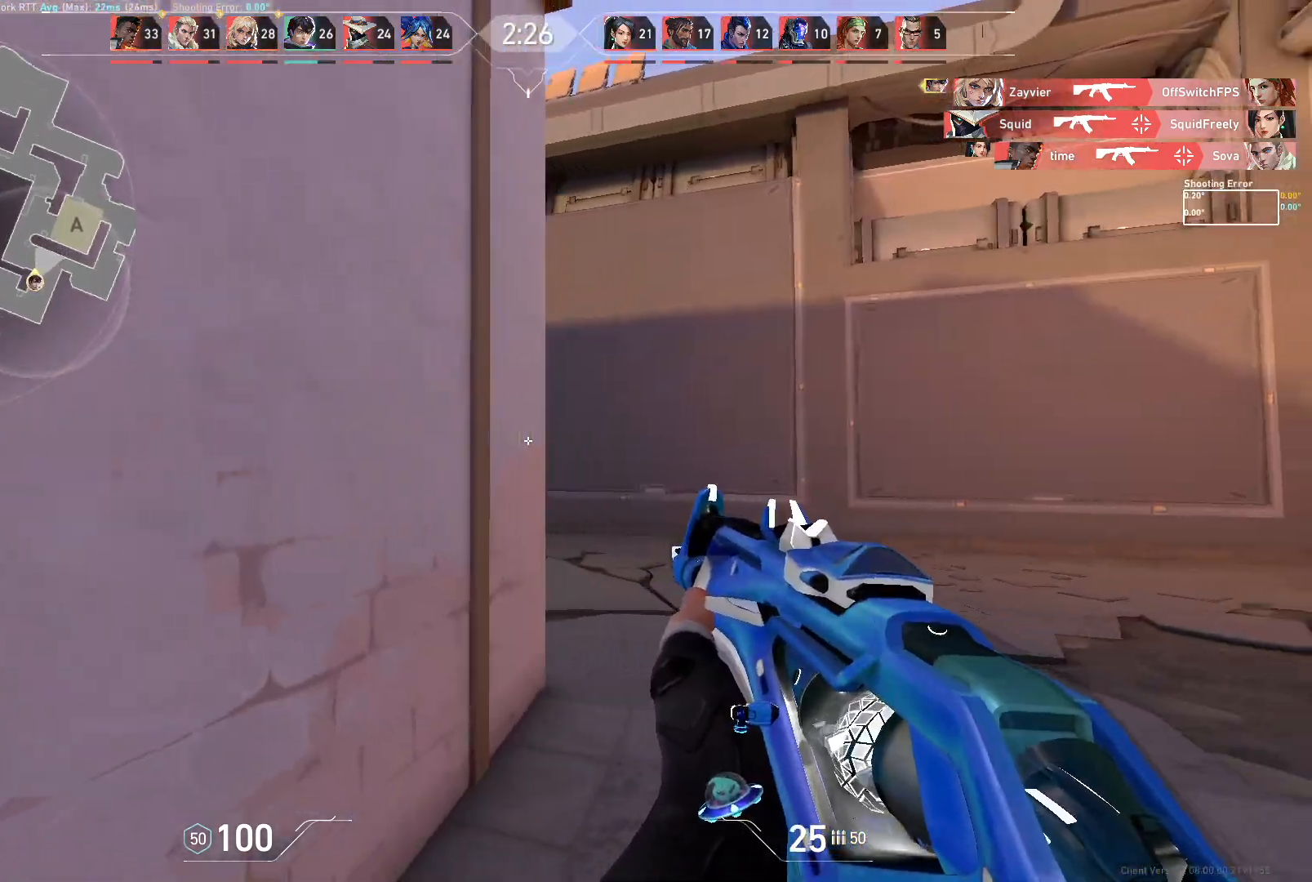
{"keys": ["d"], "mouse": [], "events": [[300, "s", "up"], [317, "d", "up"], [467, "d", "down"]]}
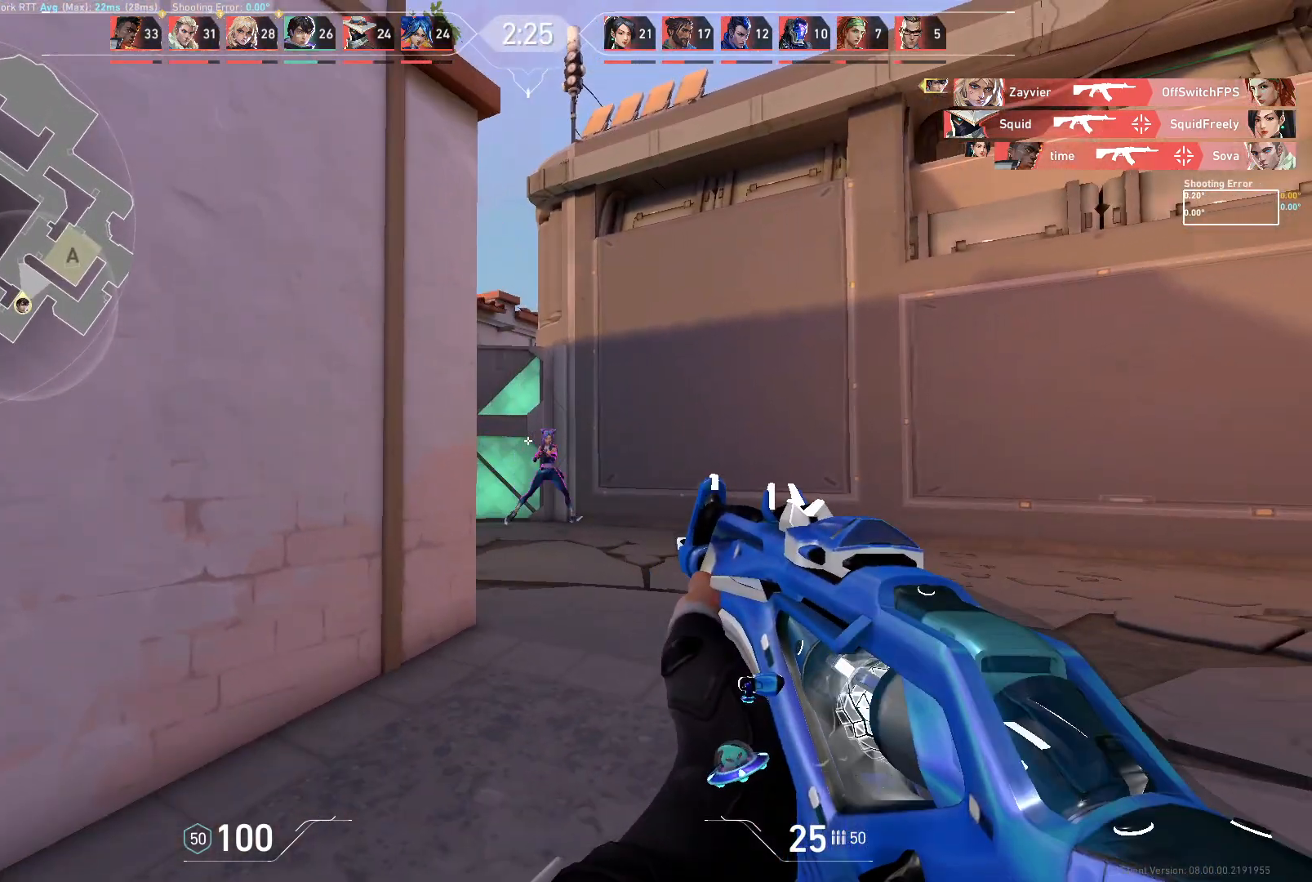
{"keys": [], "mouse": [], "events": [[117, "d", "up"], [117, "mouse_left", "down"], [200, "a", "down"], [417, "a", "up"], [433, "mouse_left", "up"]]}
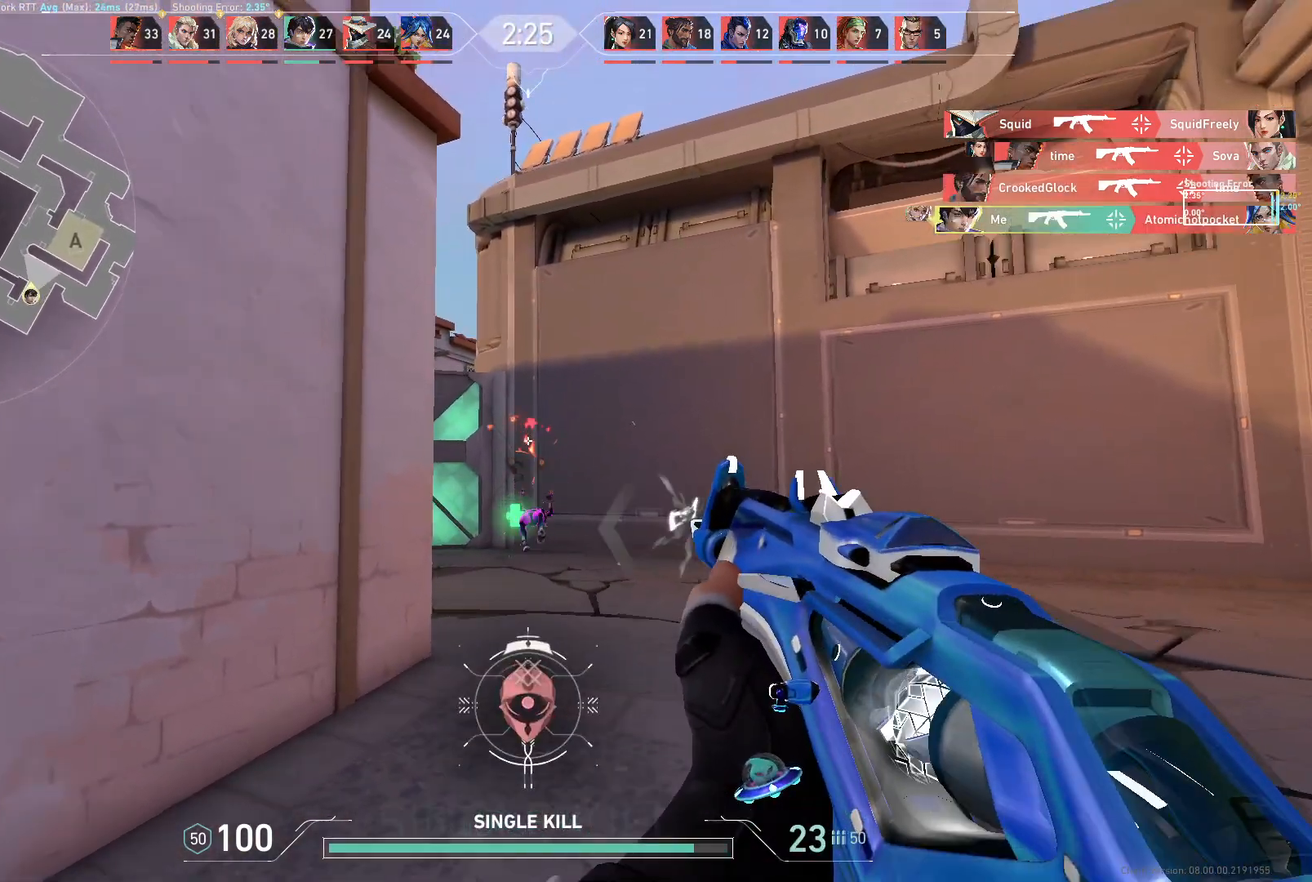
{"keys": ["a", "w"], "mouse": [], "events": [[67, "a", "down"], [67, "w", "down"]]}
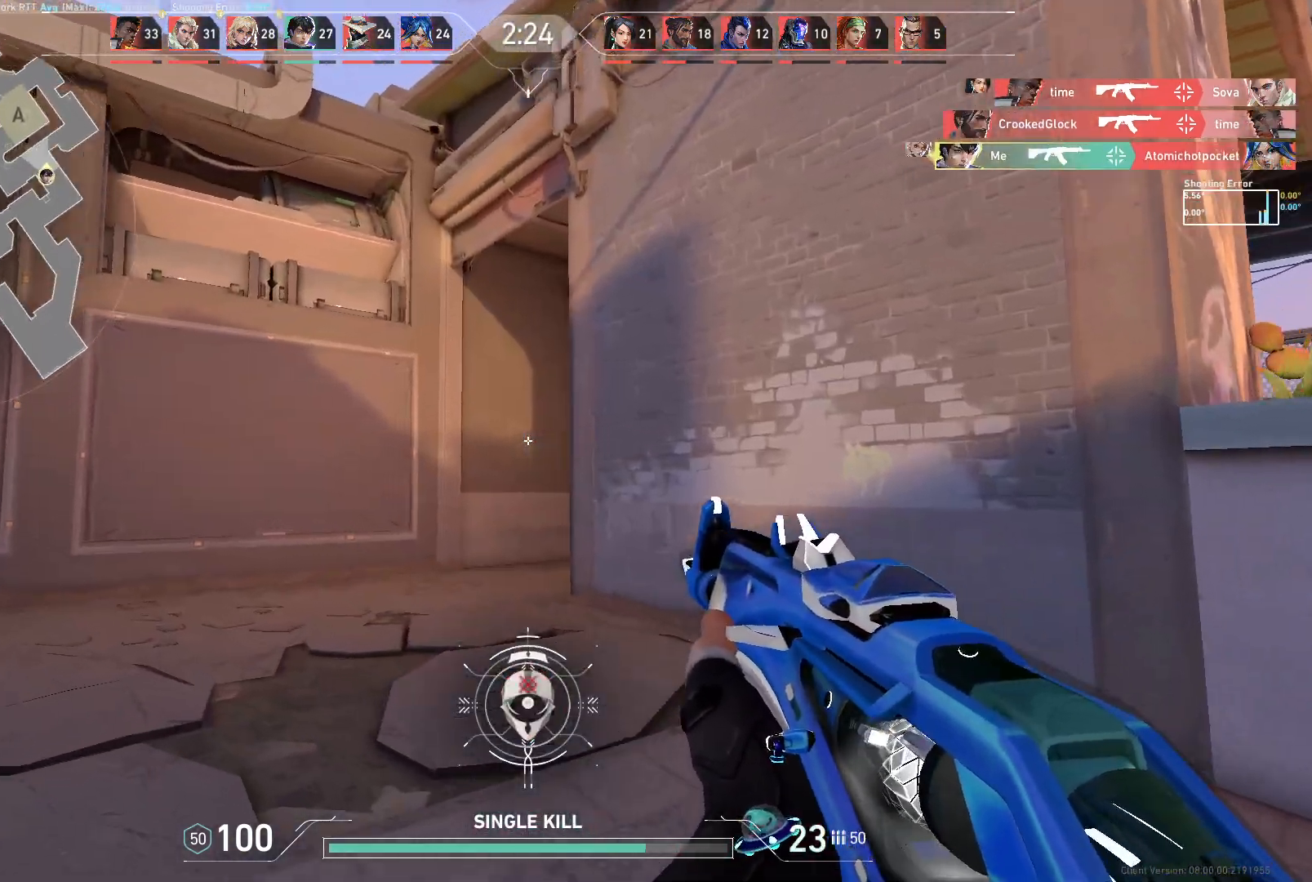
{"keys": [], "mouse": [], "events": [[83, "w", "up"], [400, "a", "up"], [400, "d", "down"], [467, "d", "up"]]}
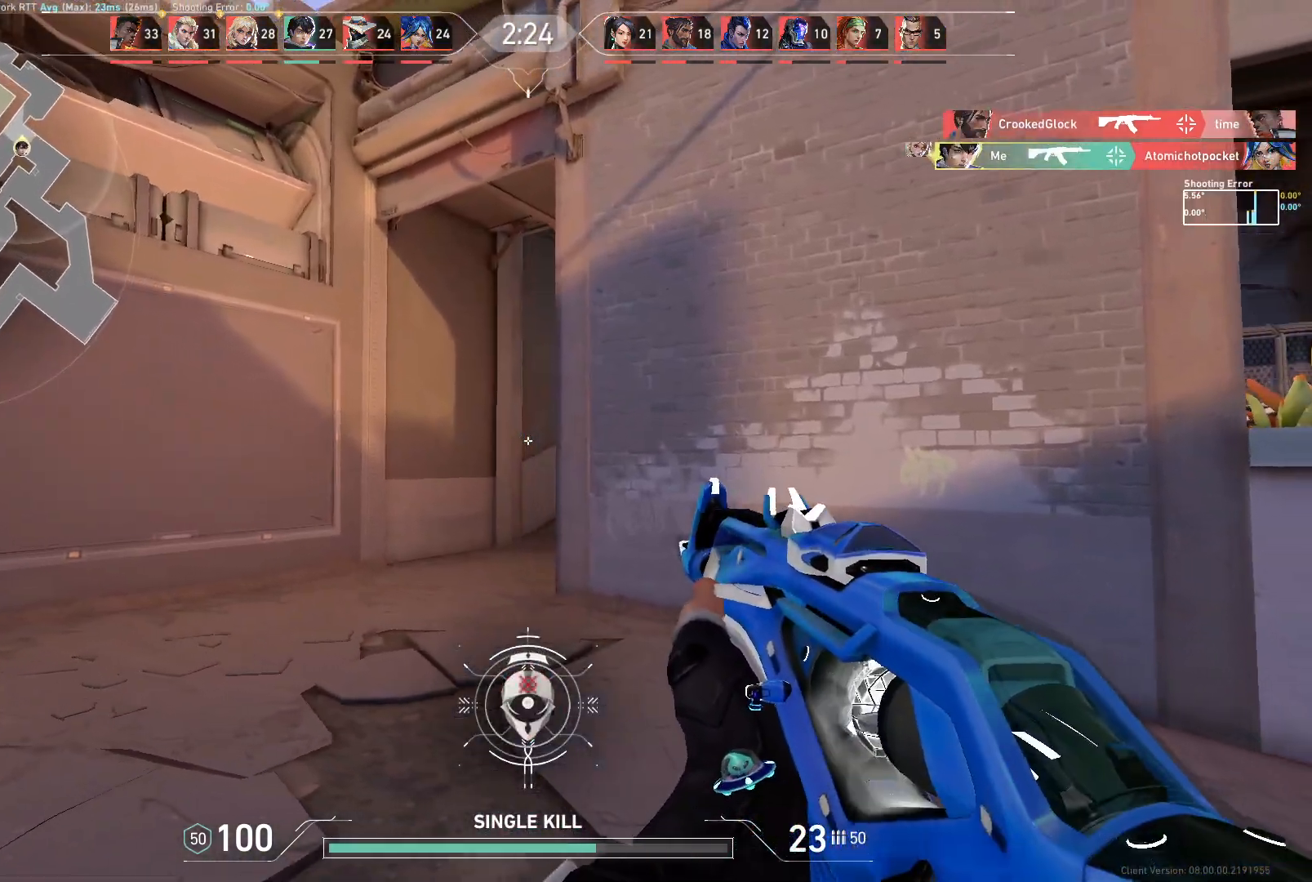
{"keys": ["a"], "mouse": [], "events": [[17, "a", "down"]]}
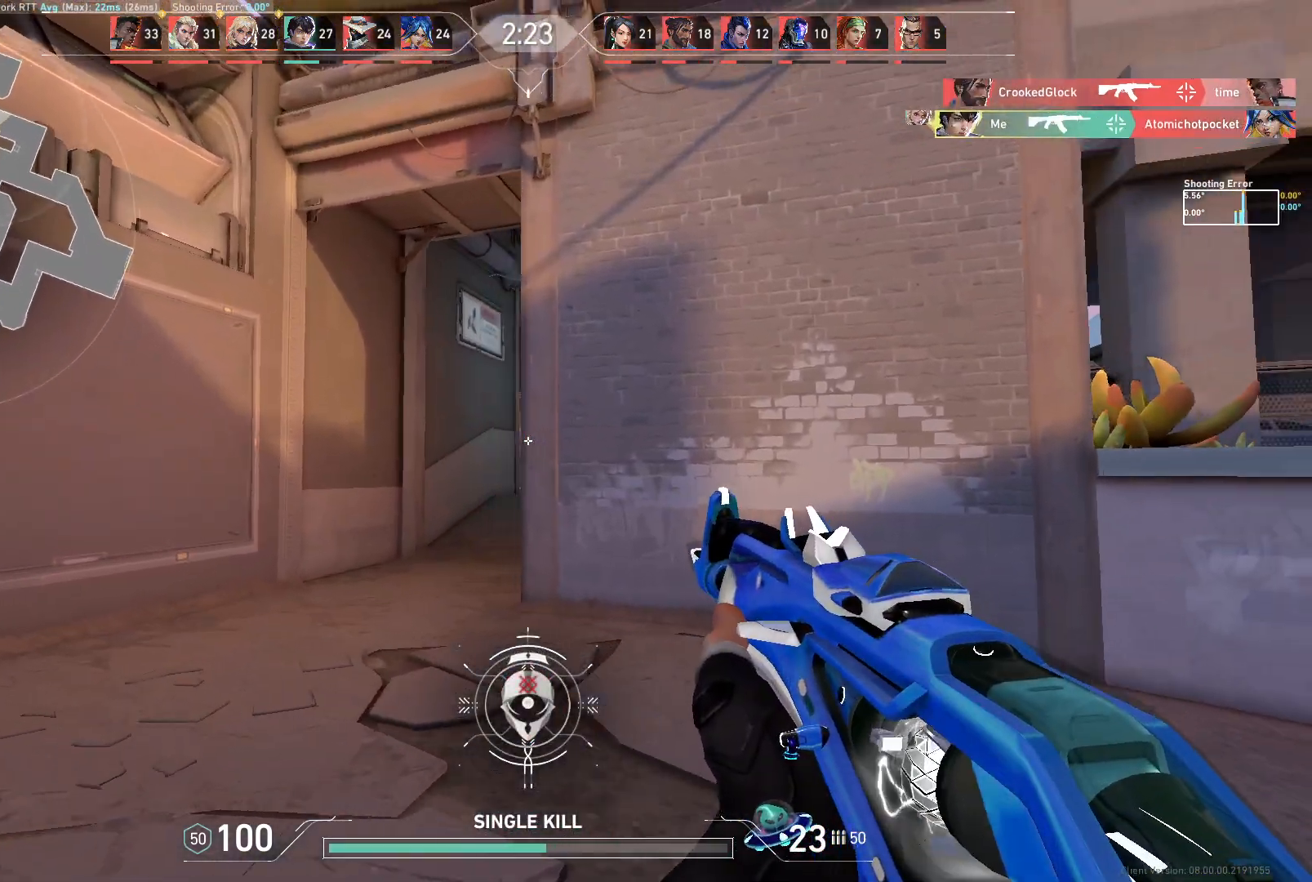
{"keys": ["a"], "mouse": [], "events": [[200, "d", "down"], [250, "a", "up"], [317, "d", "up"], [367, "a", "down"]]}
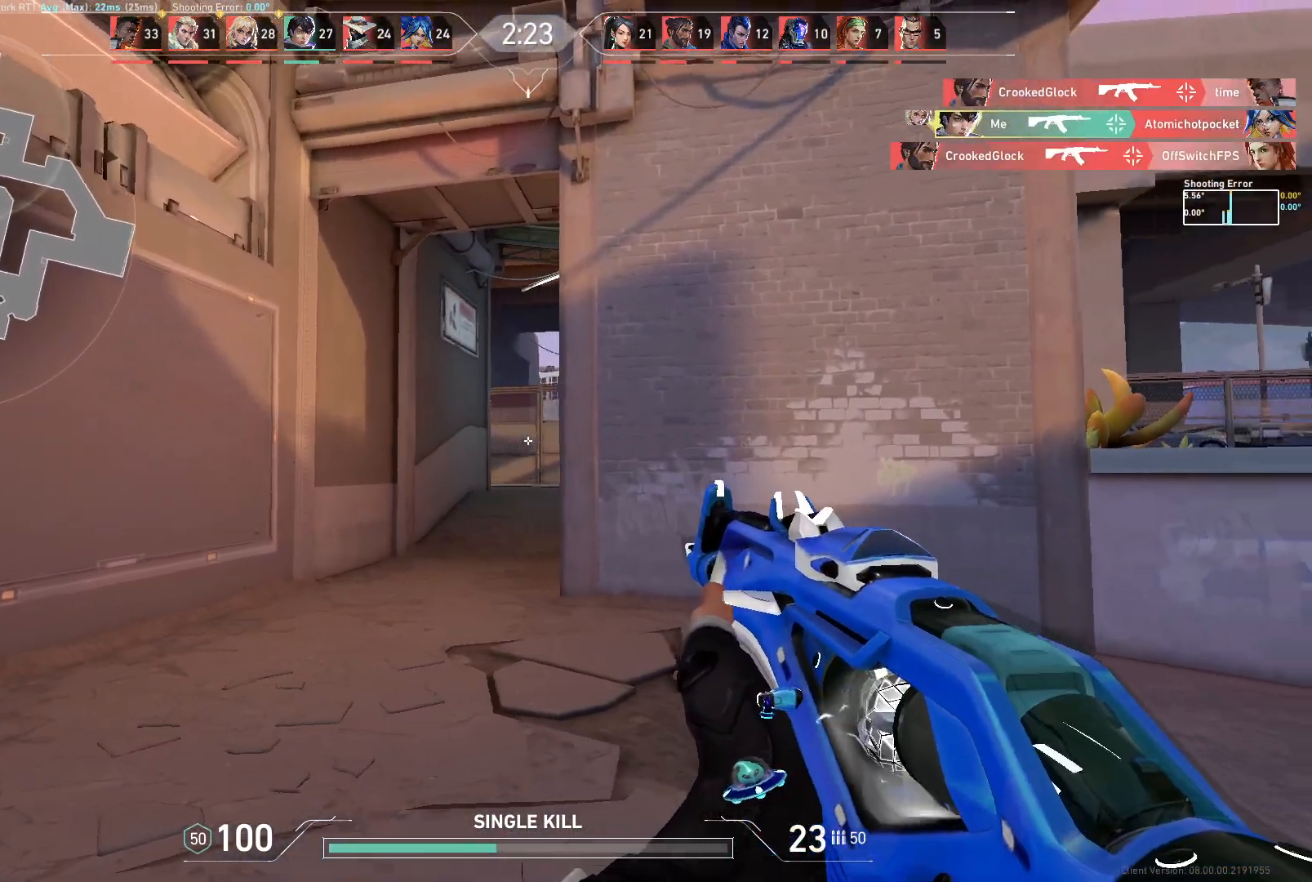
{"keys": ["a"], "mouse": [], "events": []}
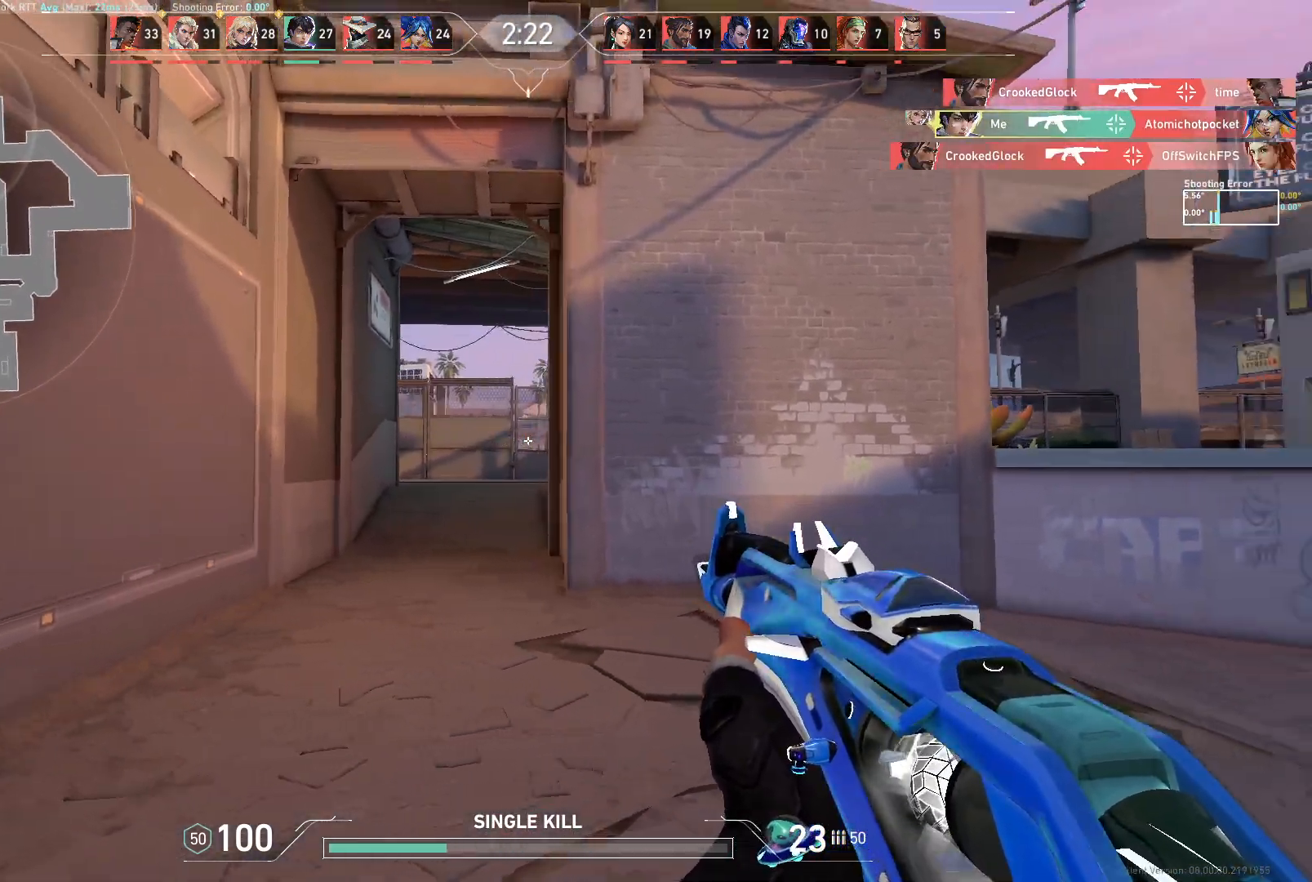
{"keys": ["a"], "mouse": [], "events": [[33, "d", "down"], [83, "a", "up"], [450, "a", "down"], [500, "d", "up"]]}
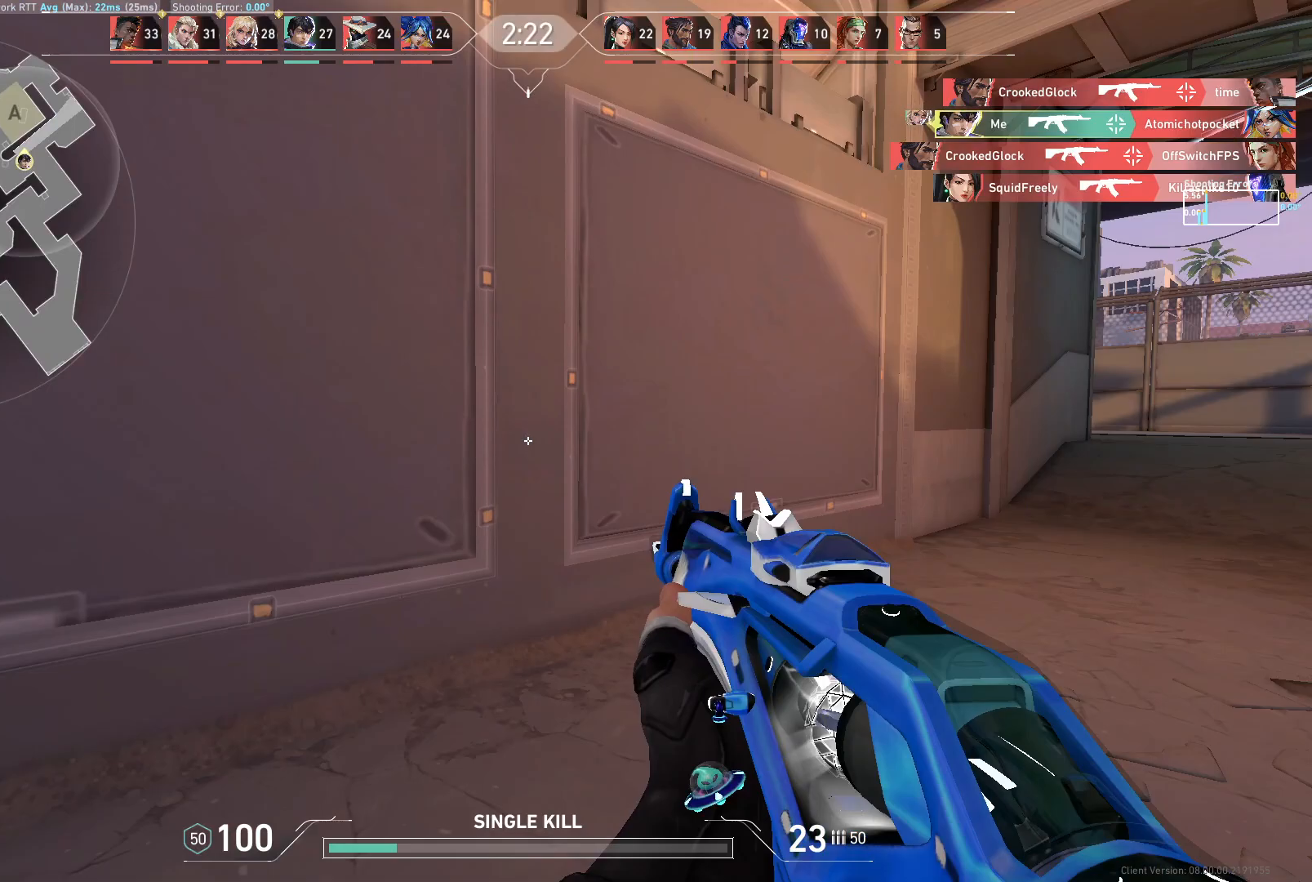
{"keys": ["w"], "mouse": [], "events": [[333, "w", "down"], [483, "a", "up"]]}
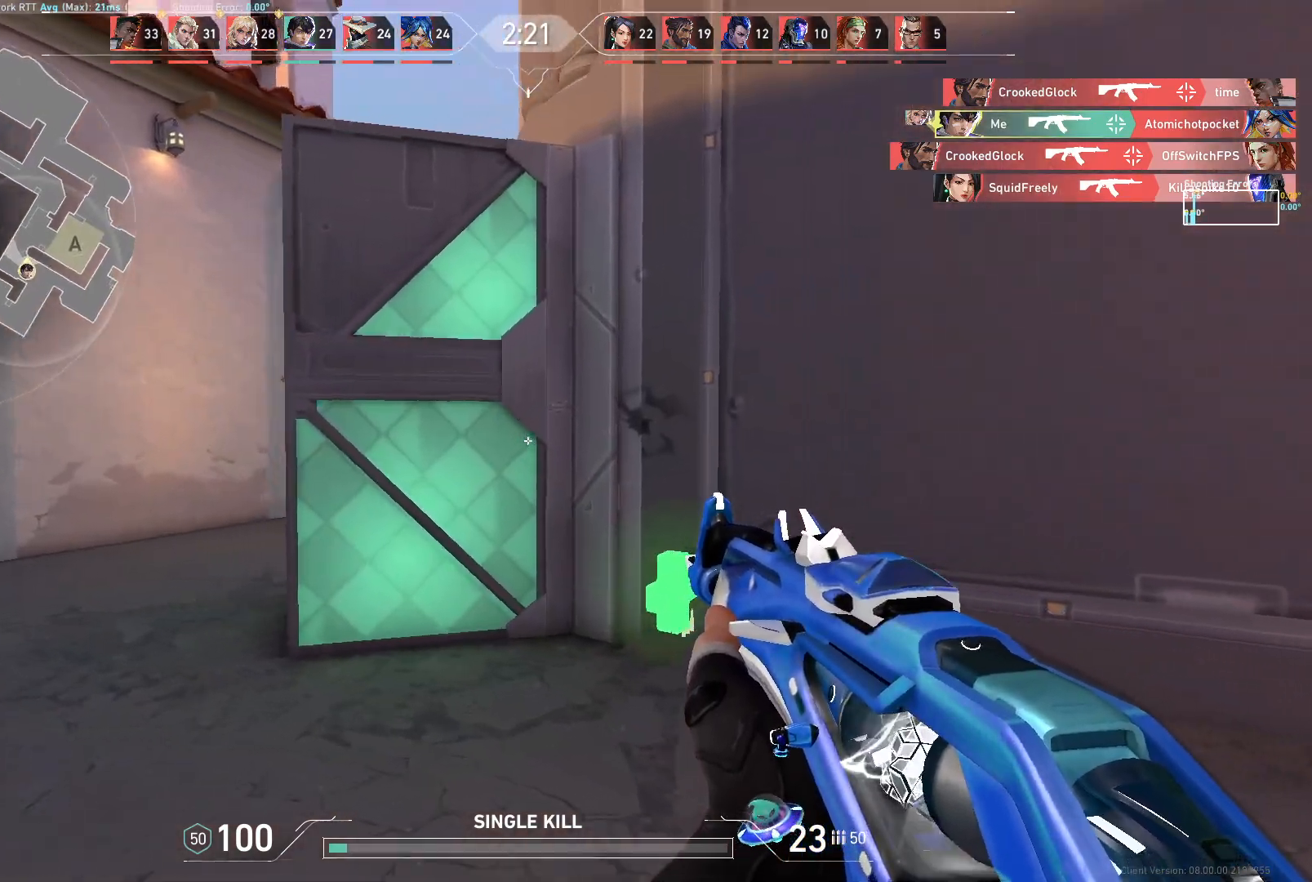
{"keys": ["a"], "mouse": [], "events": [[83, "a", "down"], [183, "w", "up"]]}
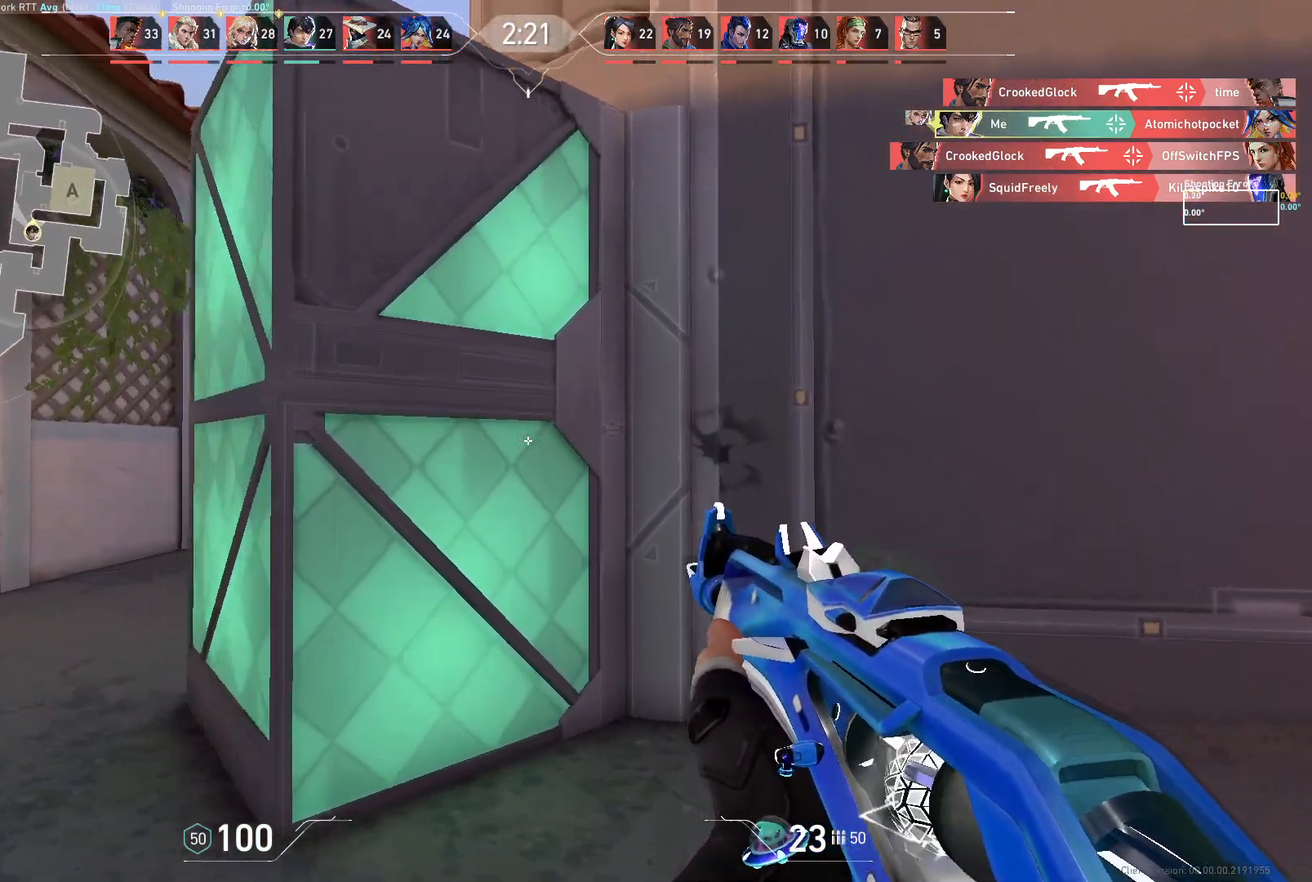
{"keys": ["a"], "mouse": [], "events": [[250, "a", "up"], [383, "a", "down"]]}
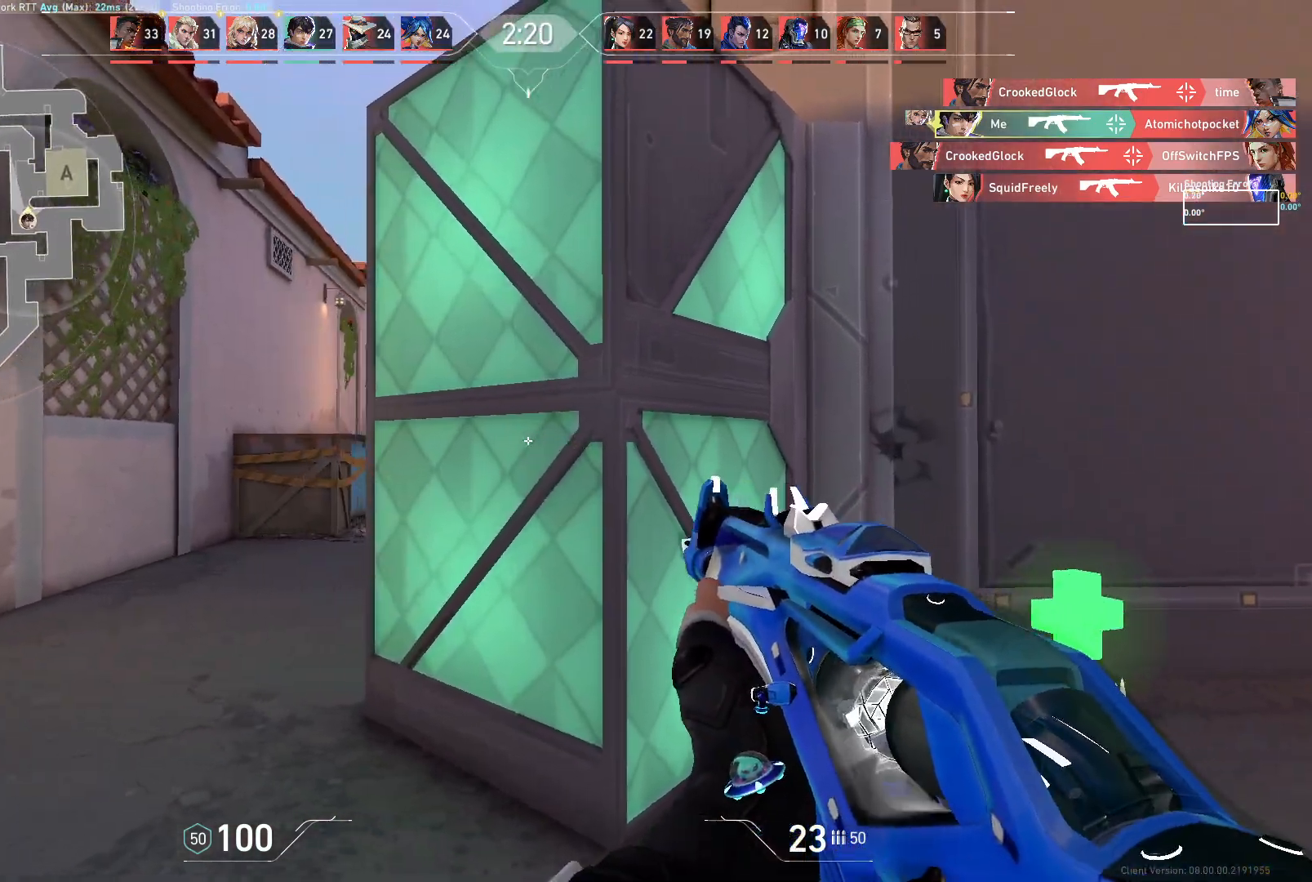
{"keys": ["d"], "mouse": [], "events": [[367, "d", "down"], [417, "a", "up"]]}
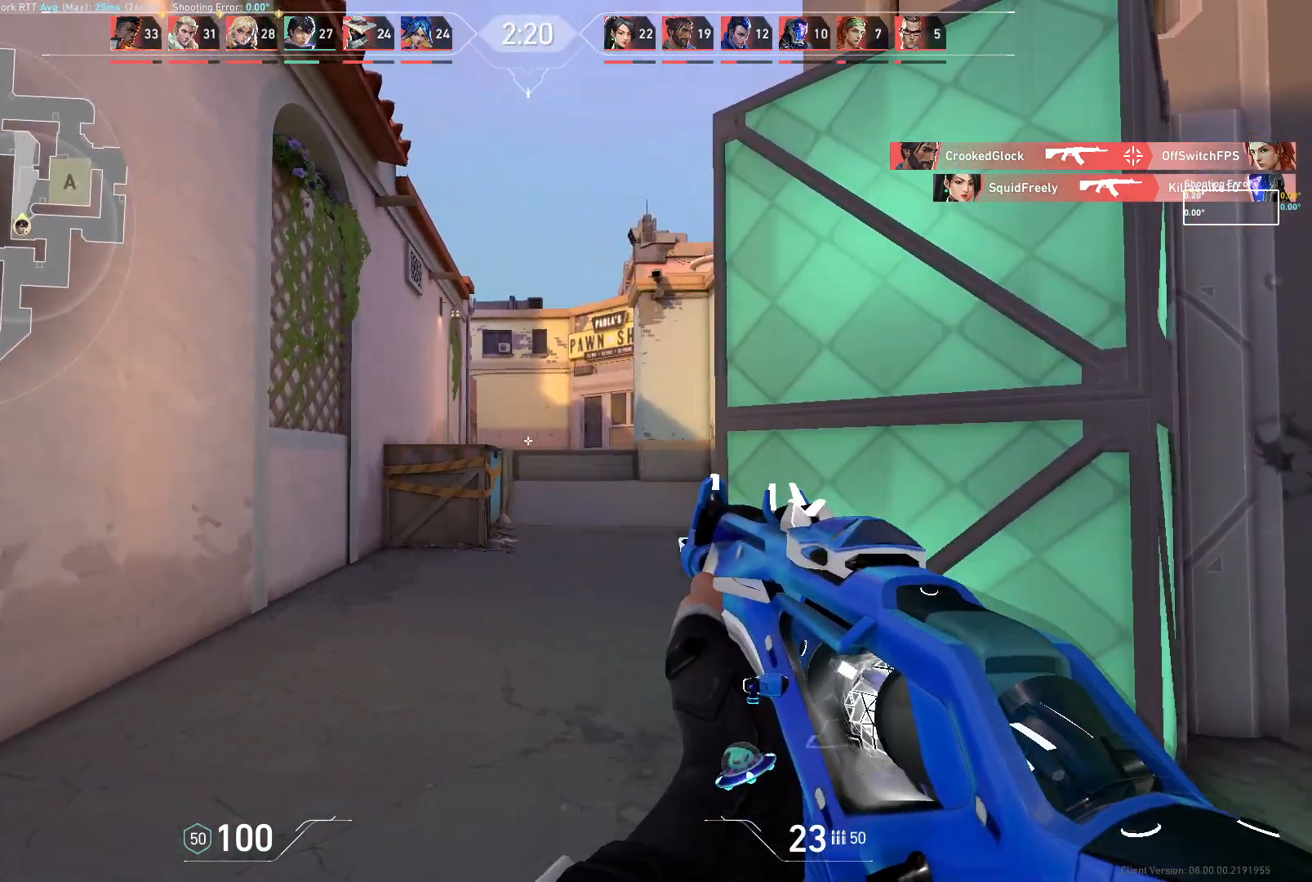
{"keys": [], "mouse": [], "events": [[350, "d", "up"]]}
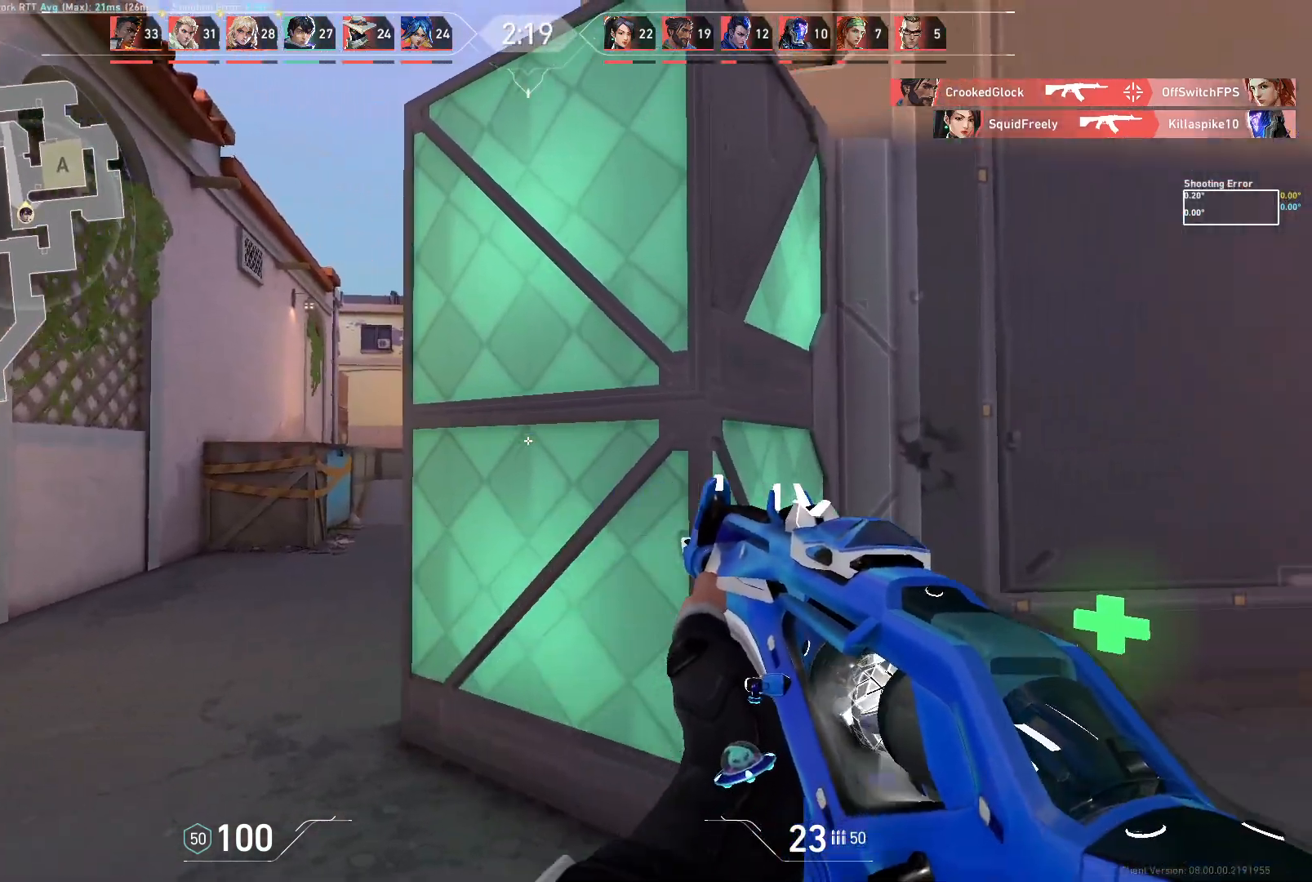
{"keys": ["a"], "mouse": [], "events": [[83, "a", "down"]]}
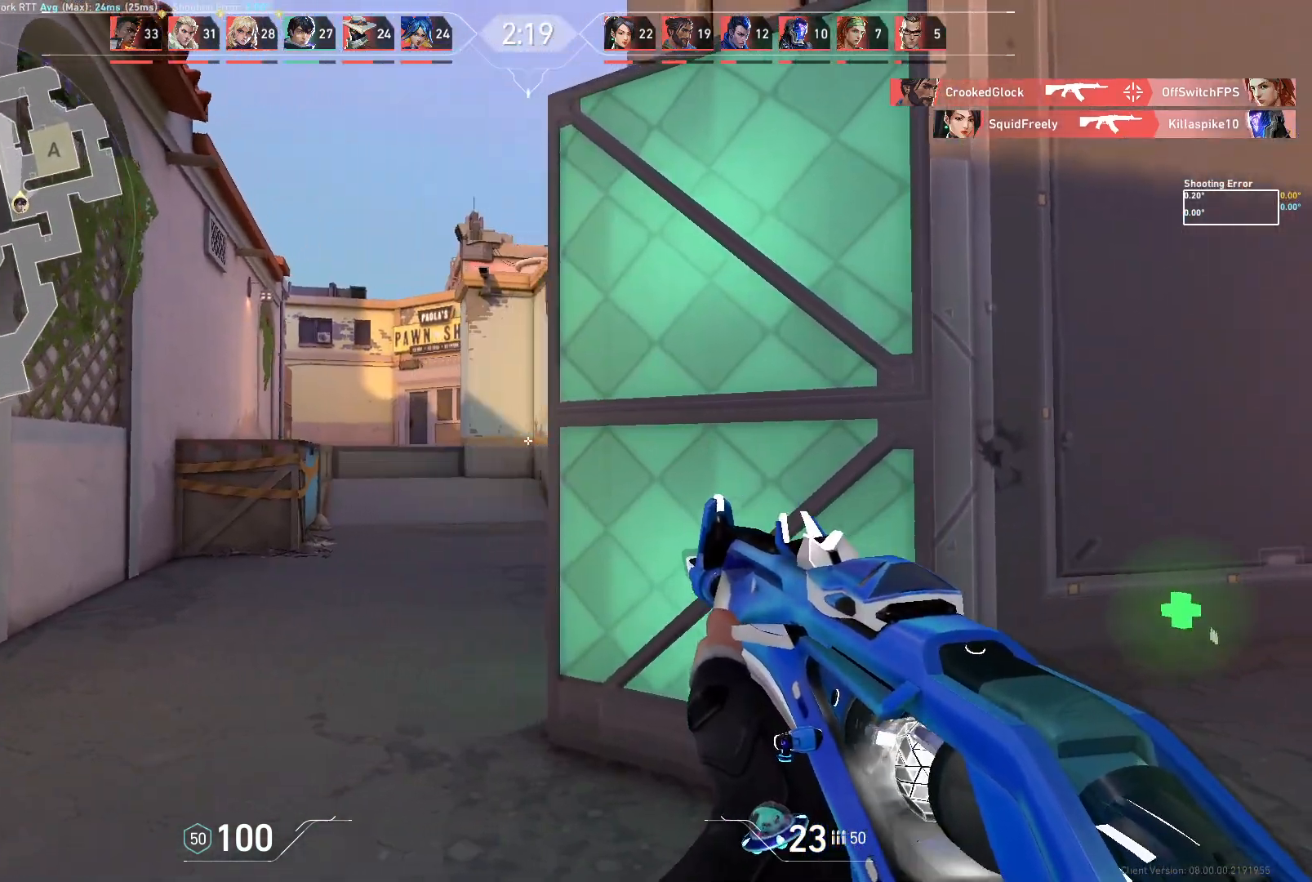
{"keys": [], "mouse": [], "events": [[33, "d", "down"], [83, "a", "up"], [417, "d", "up"]]}
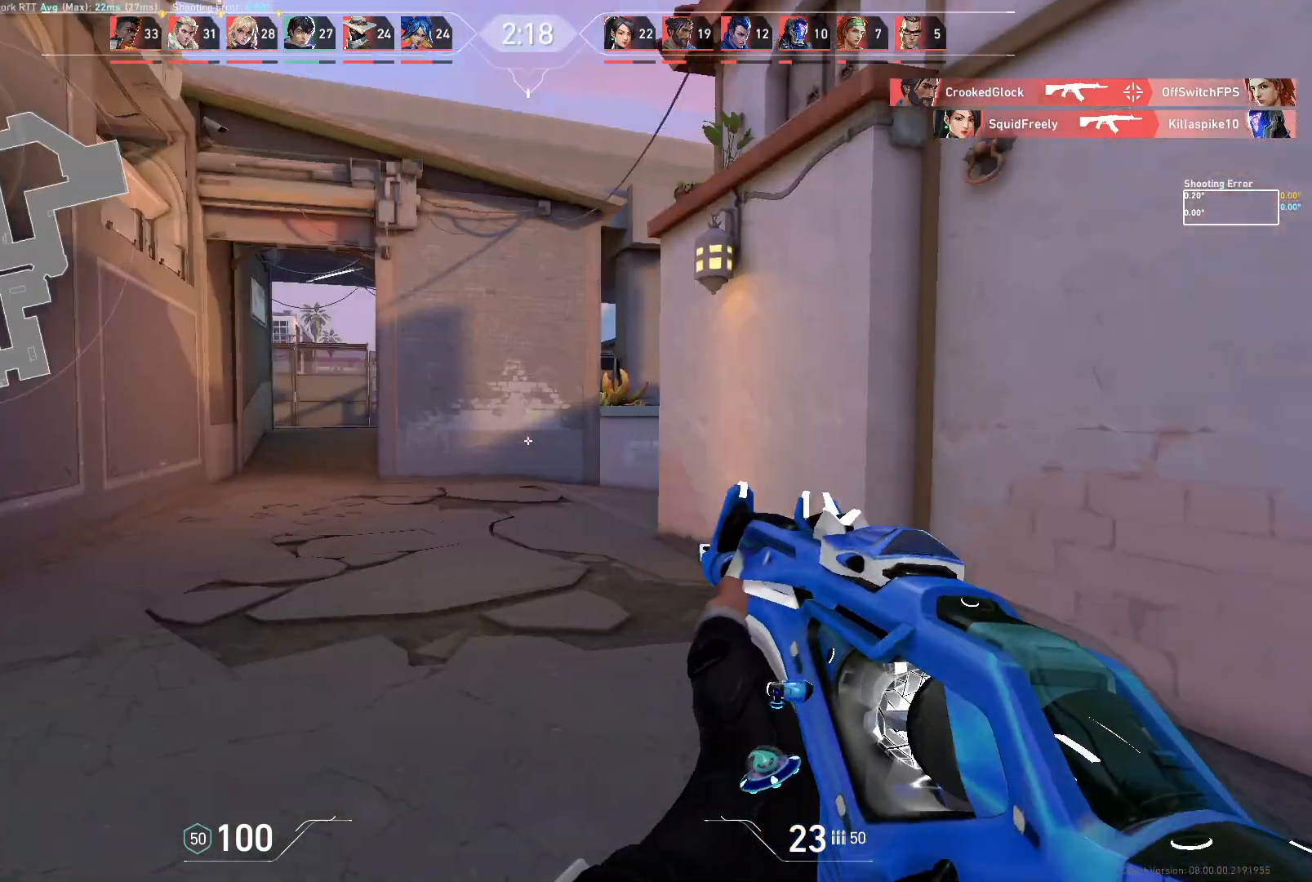
{"keys": ["a"], "mouse": [], "events": [[167, "a", "down"]]}
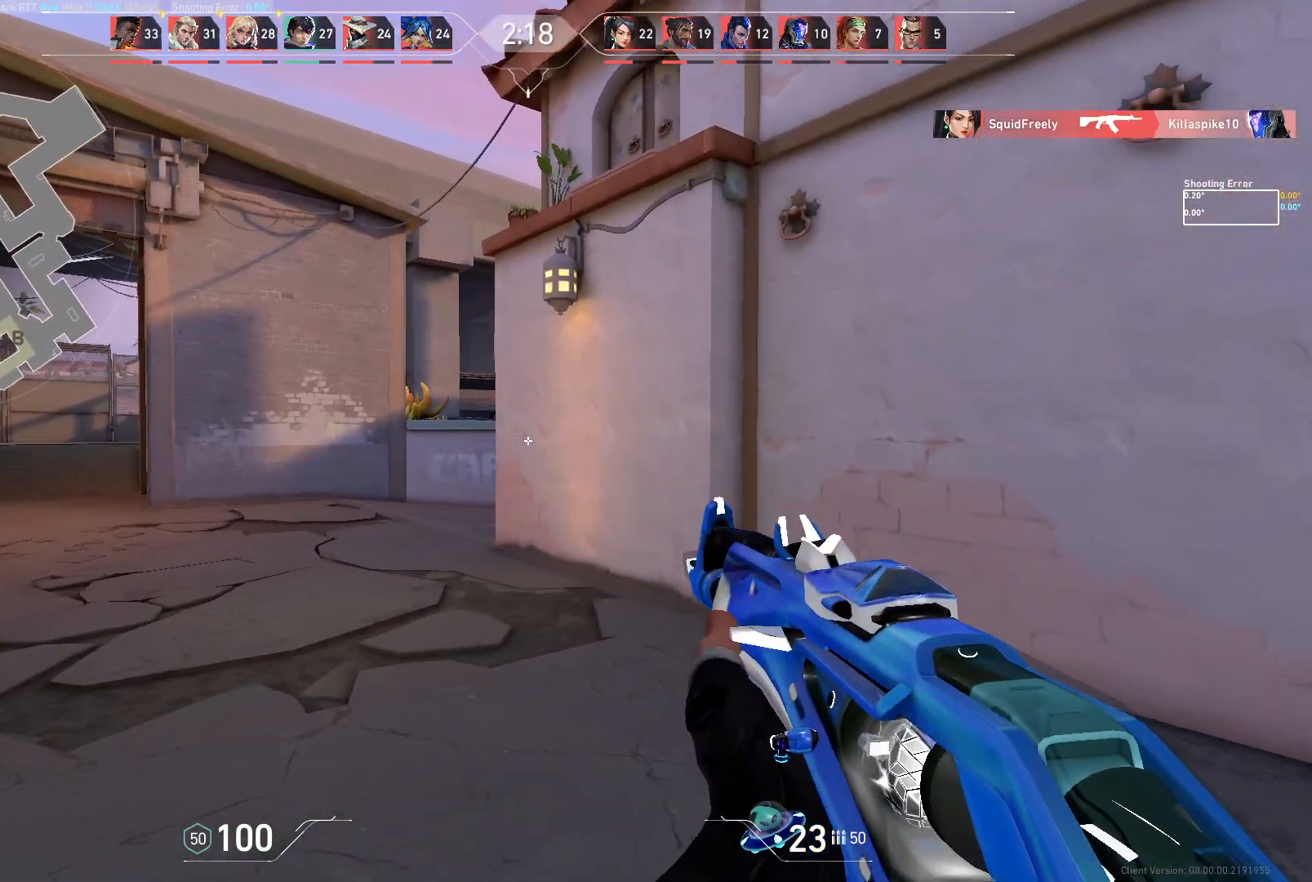
{"keys": [], "mouse": [], "events": [[267, "a", "up"]]}
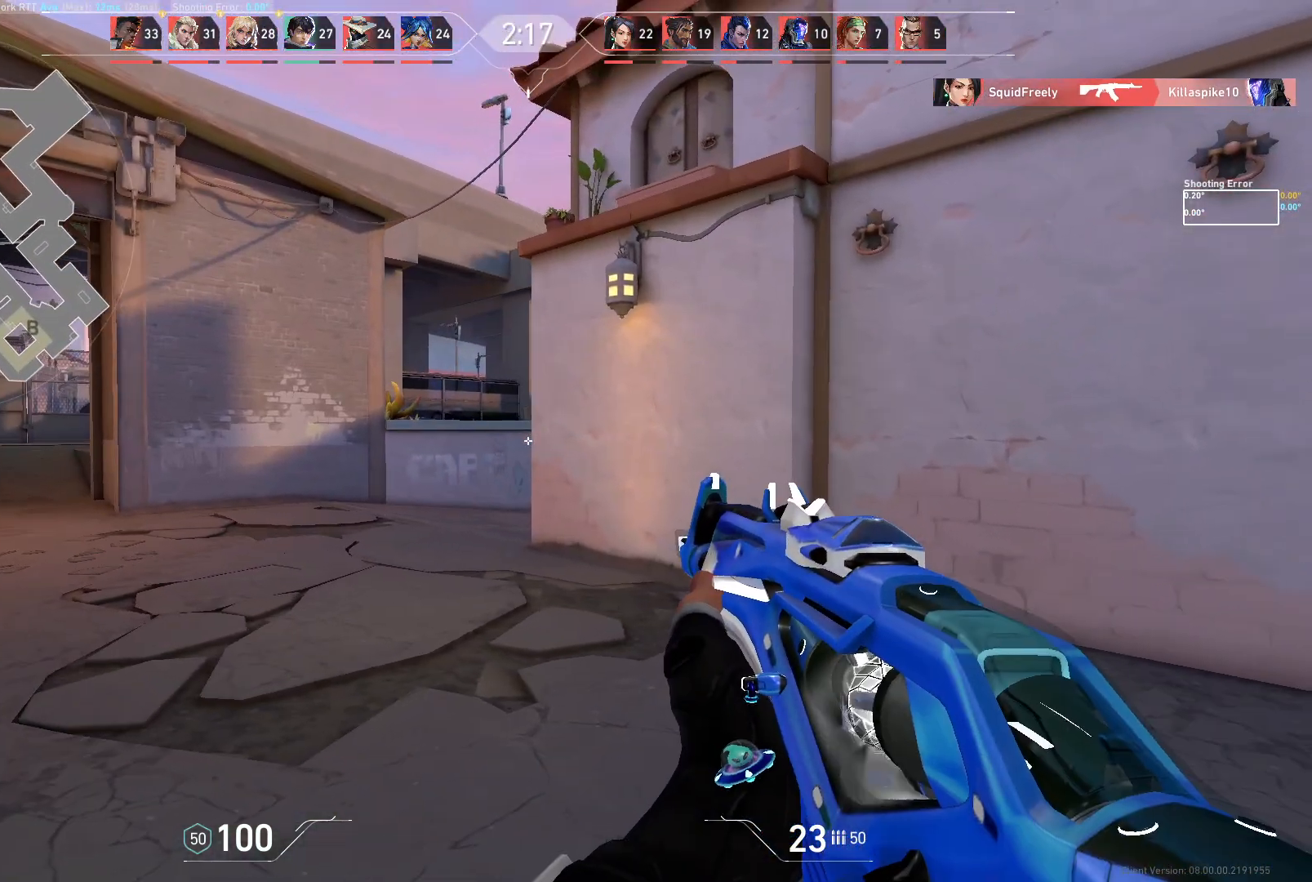
{"keys": ["d"], "mouse": [], "events": [[183, "d", "down"]]}
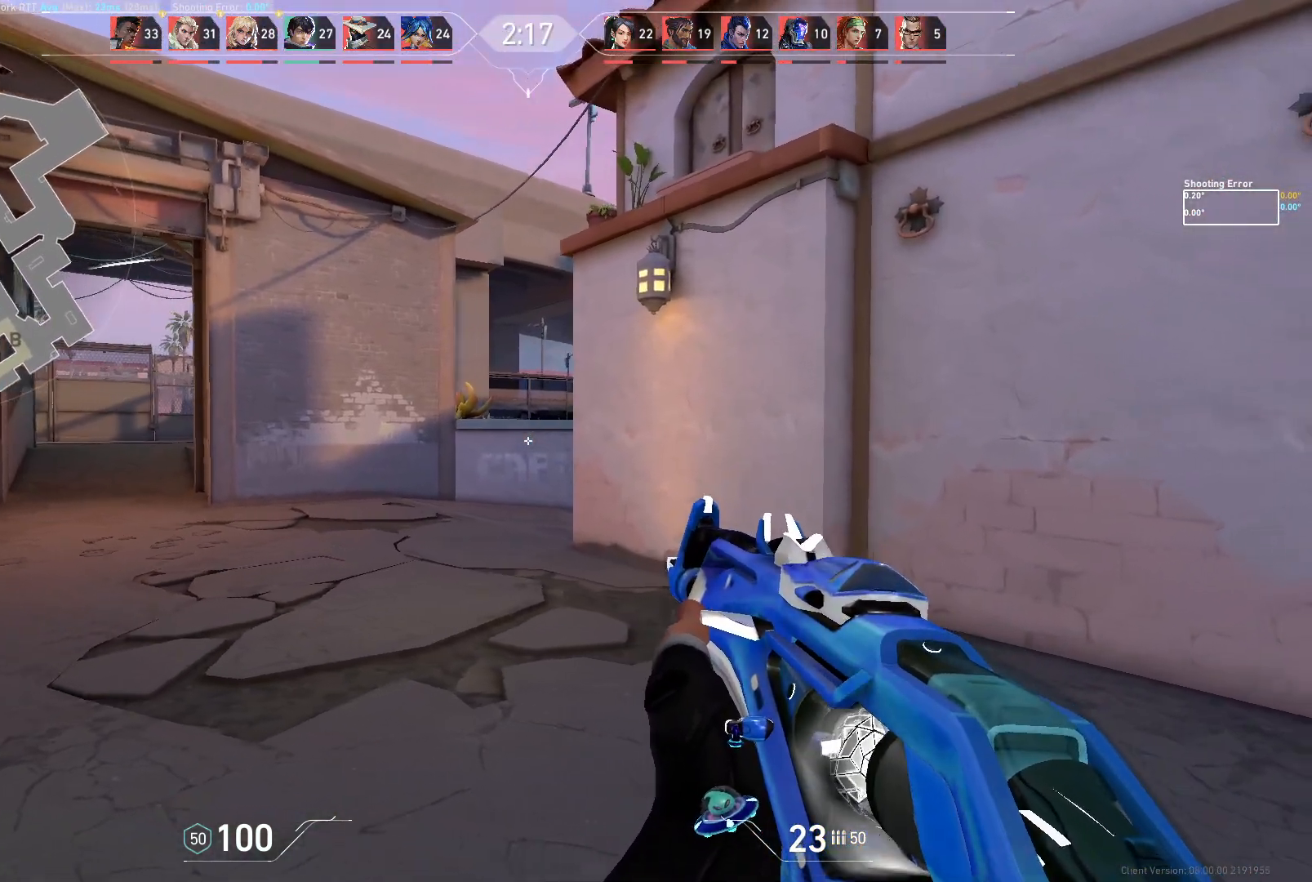
{"keys": [], "mouse": [], "events": [[150, "d", "up"]]}